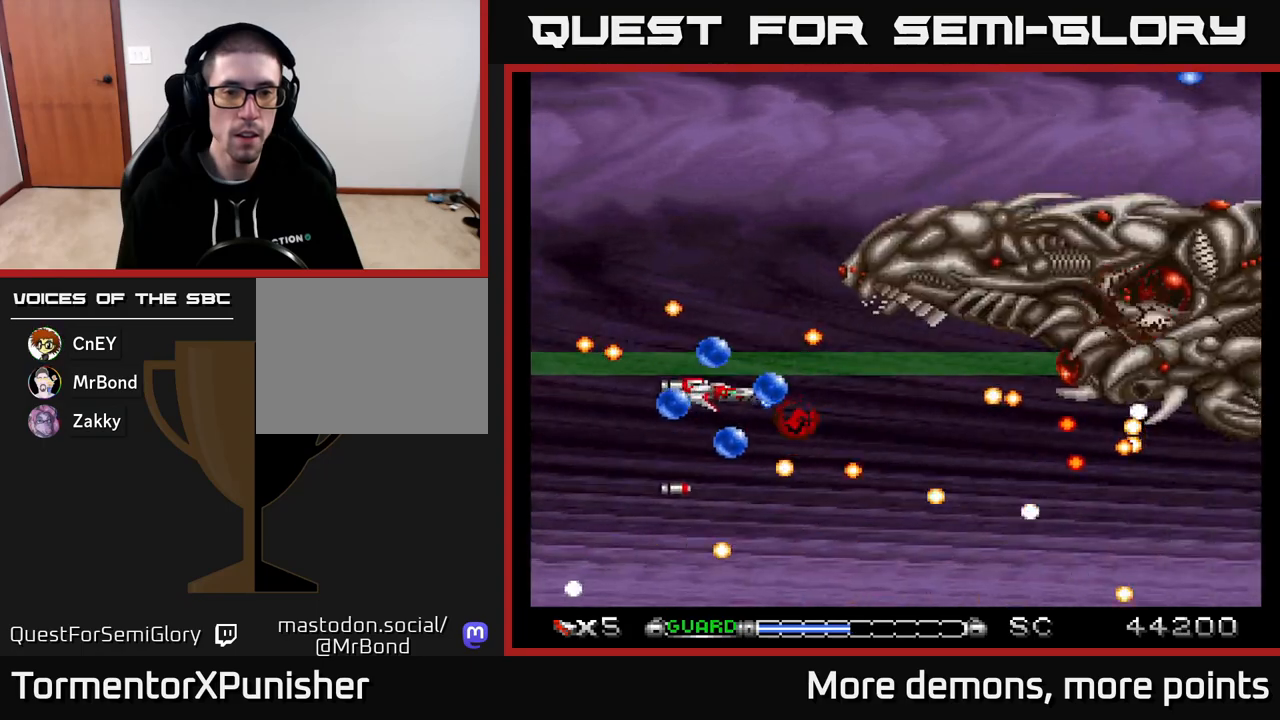
Gameplay with a controller (Xbox layout); each line is a JSON object with the inputs held at the frame after it. "events" lists button and stick changes between this image and that frame as [ms after this image, input, new state], when the widget could be followed in between. Not read: left_stick.
{"buttons": ["A", "DPAD_UP", "DPAD_LEFT"], "right_stick": "center", "events": [[33, "DPAD_UP", "down"], [150, "DPAD_LEFT", "down"], [217, "DPAD_UP", "up"], [283, "R2", "down"], [400, "R2", "up"], [417, "DPAD_UP", "down"], [450, "DPAD_LEFT", "up"], [483, "DPAD_LEFT", "down"]]}
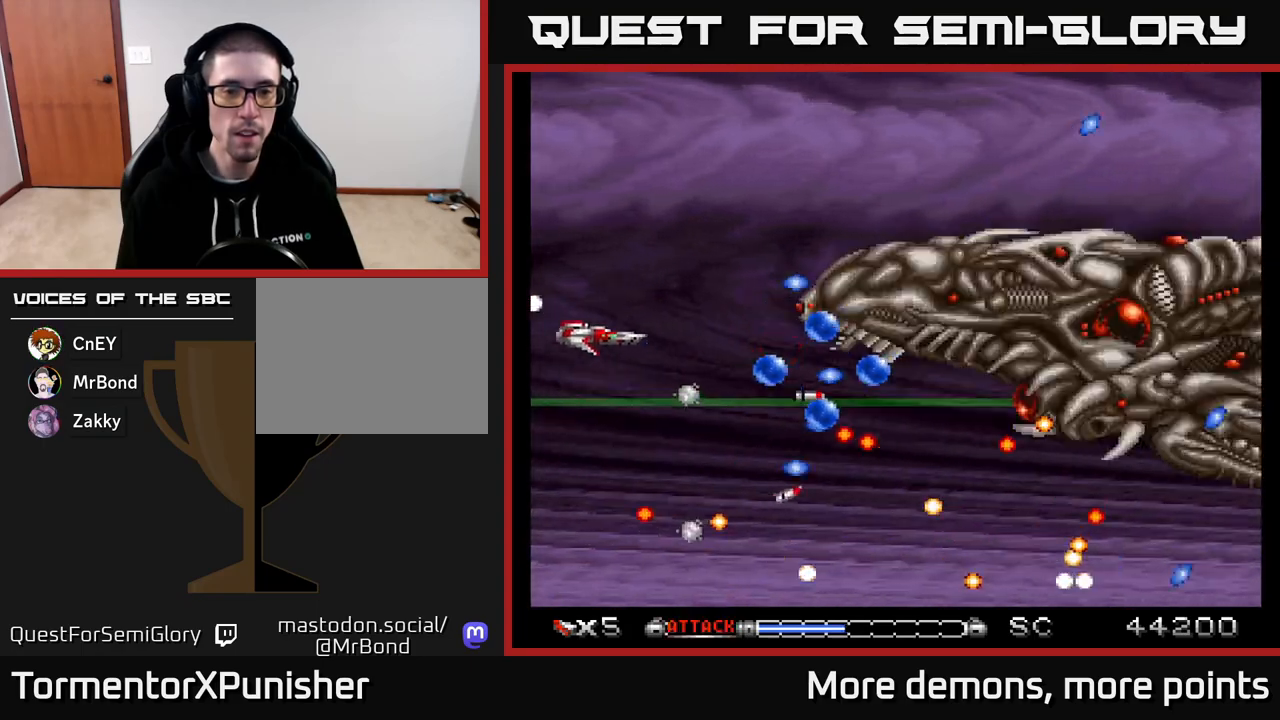
{"buttons": ["A"], "right_stick": "center", "events": [[83, "DPAD_LEFT", "up"], [167, "DPAD_RIGHT", "down"], [200, "DPAD_UP", "up"], [267, "DPAD_RIGHT", "up"], [267, "DPAD_UP", "down"], [333, "DPAD_UP", "up"]]}
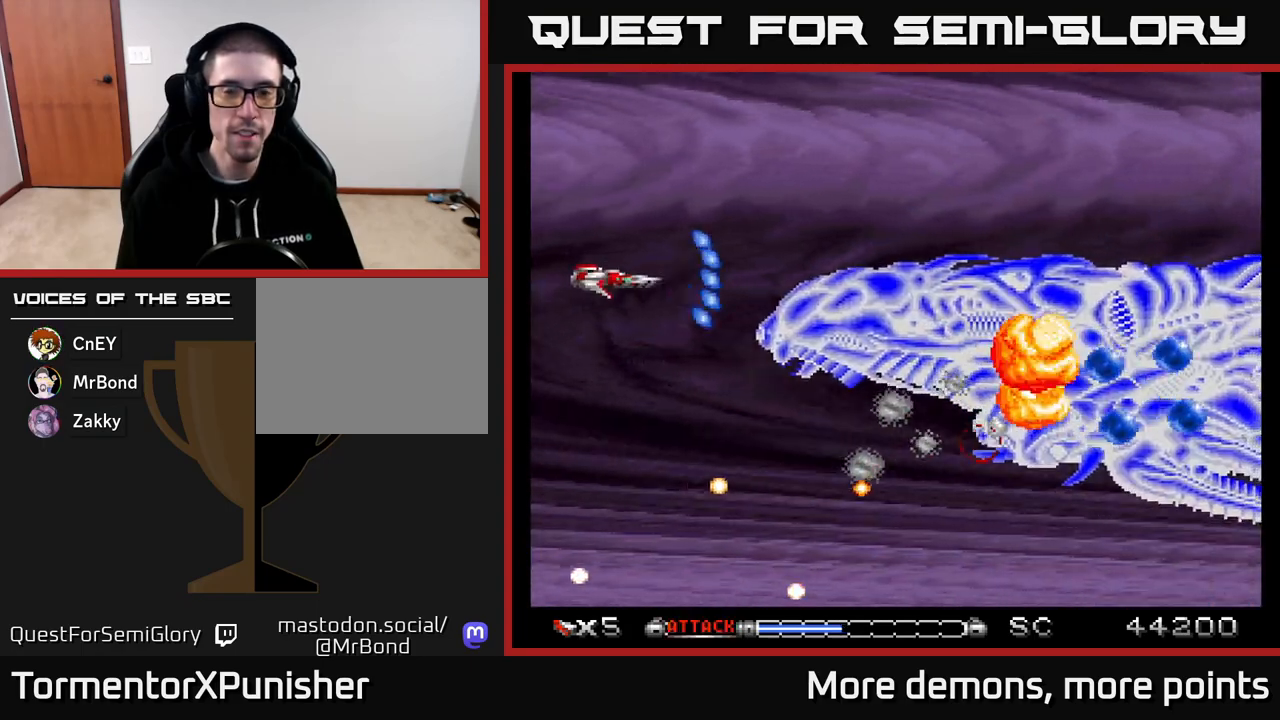
{"buttons": ["A"], "right_stick": "center", "events": [[17, "DPAD_DOWN", "down"], [167, "DPAD_DOWN", "up"], [167, "DPAD_LEFT", "down"], [350, "DPAD_LEFT", "up"]]}
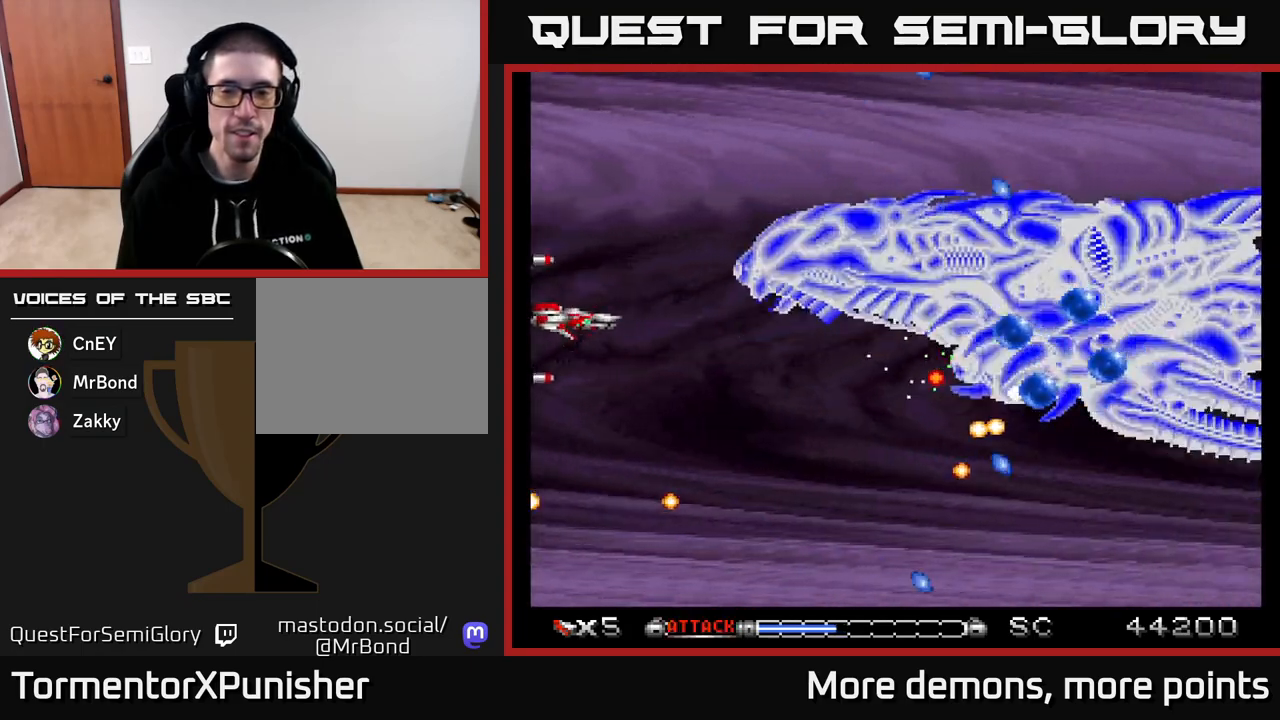
{"buttons": ["A"], "right_stick": "center", "events": [[100, "DPAD_UP", "down"], [233, "DPAD_UP", "up"]]}
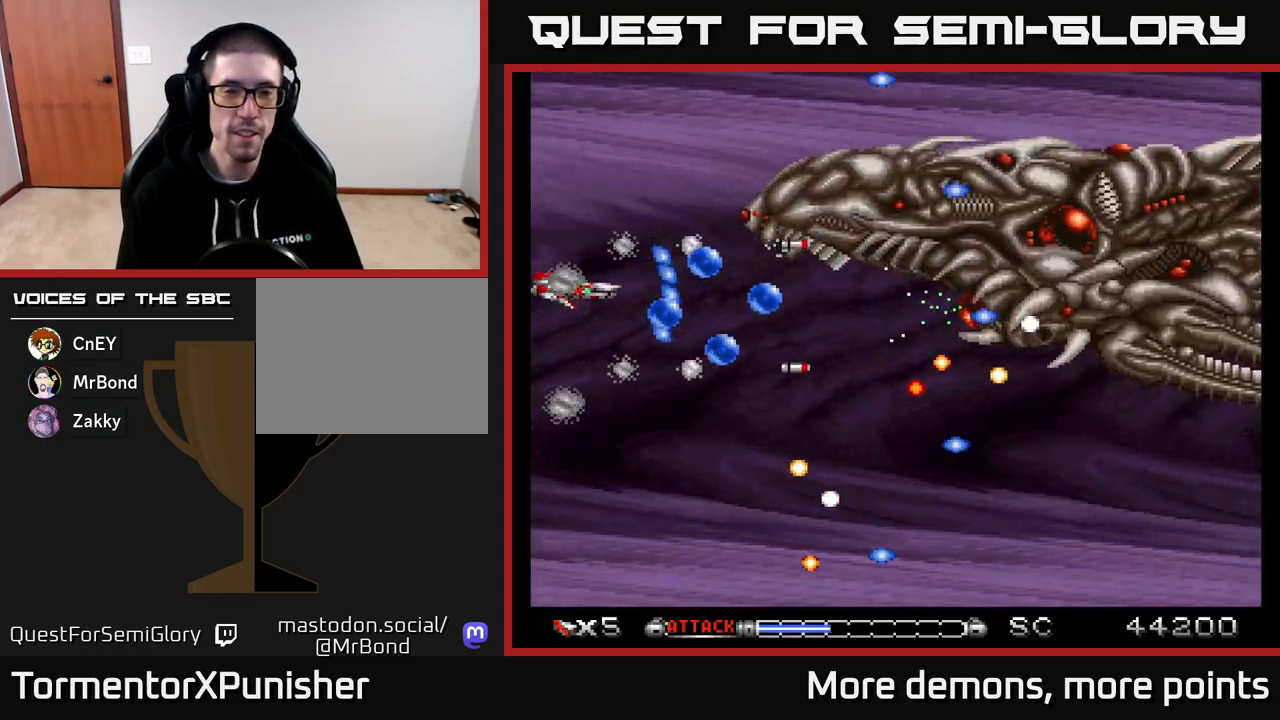
{"buttons": ["A"], "right_stick": "center", "events": [[150, "DPAD_UP", "down"], [300, "DPAD_LEFT", "down"], [333, "DPAD_UP", "up"], [400, "R2", "down"], [500, "DPAD_LEFT", "up"], [500, "R2", "up"]]}
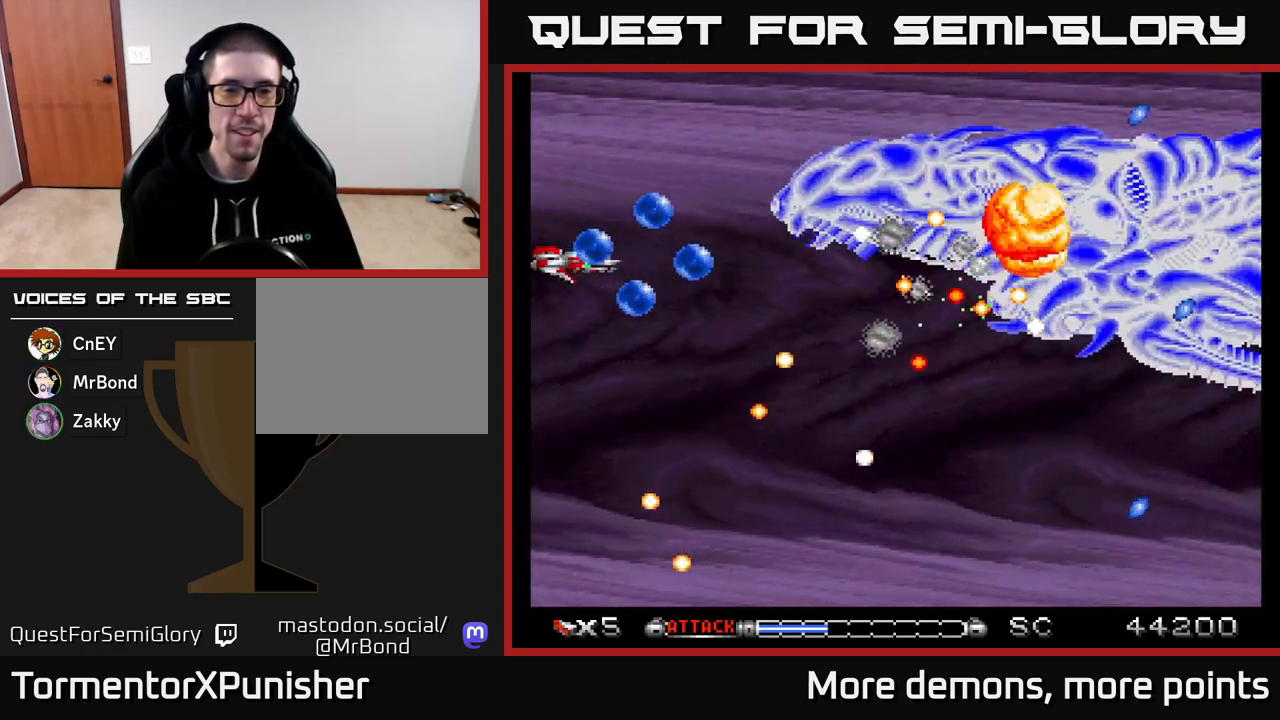
{"buttons": ["A", "DPAD_DOWN", "DPAD_LEFT"], "right_stick": "center", "events": [[17, "DPAD_DOWN", "down"], [50, "DPAD_RIGHT", "down"], [200, "DPAD_DOWN", "up"], [217, "DPAD_RIGHT", "up"], [233, "DPAD_LEFT", "down"], [267, "DPAD_DOWN", "down"], [350, "DPAD_LEFT", "up"], [383, "DPAD_DOWN", "up"], [467, "DPAD_DOWN", "down"], [500, "DPAD_LEFT", "down"]]}
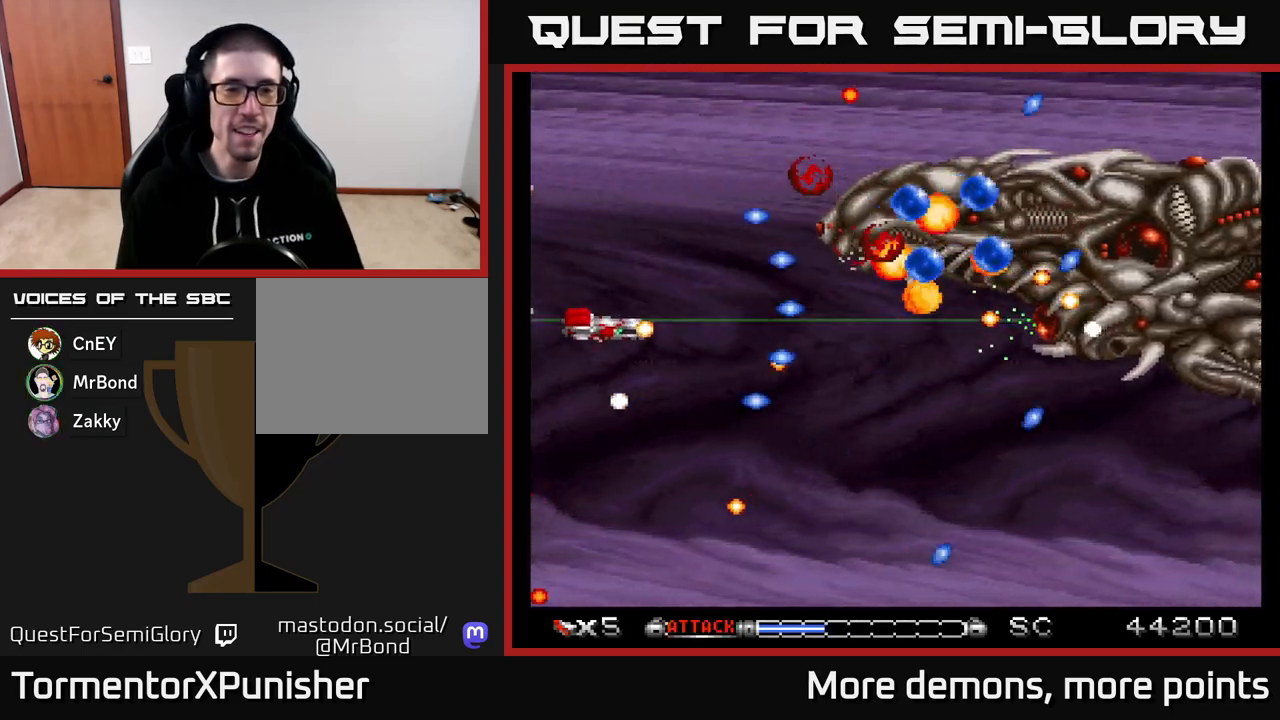
{"buttons": ["A", "DPAD_DOWN"], "right_stick": "center", "events": [[167, "DPAD_DOWN", "up"], [250, "DPAD_LEFT", "up"], [367, "DPAD_DOWN", "down"]]}
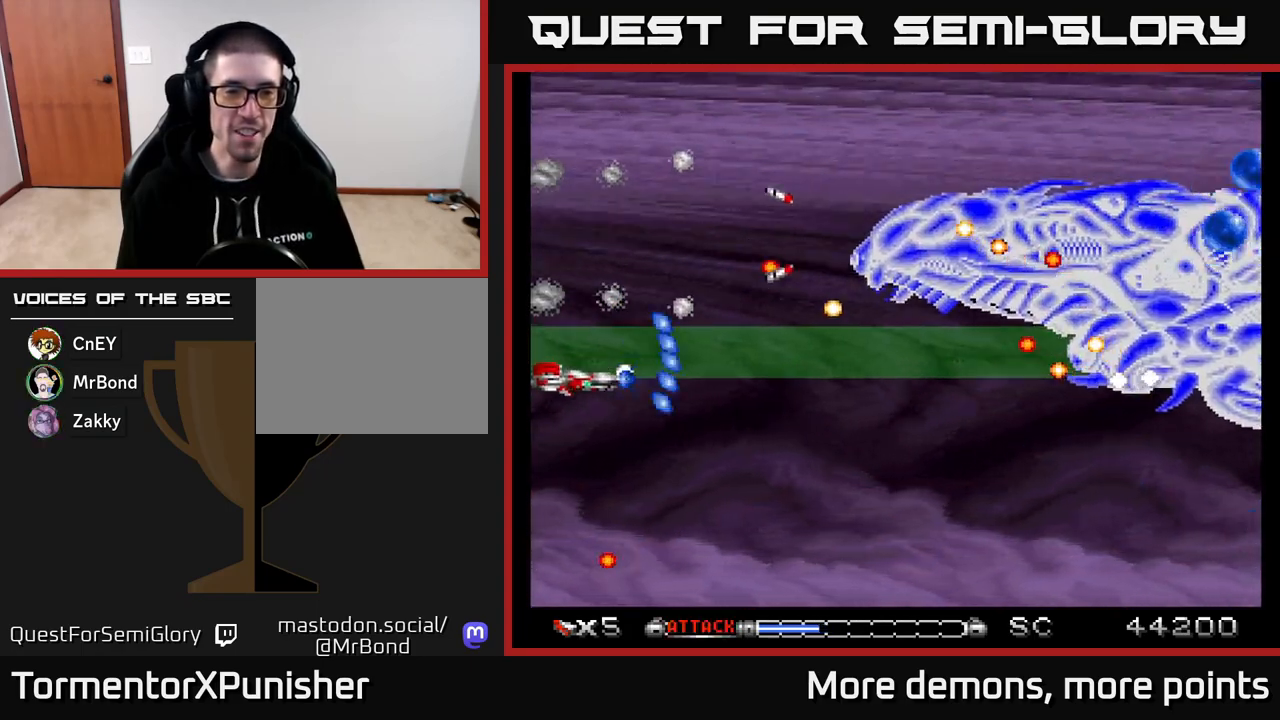
{"buttons": ["A", "DPAD_DOWN", "DPAD_RIGHT"], "right_stick": "center", "events": [[367, "DPAD_RIGHT", "down"], [383, "DPAD_DOWN", "up"], [483, "DPAD_DOWN", "down"]]}
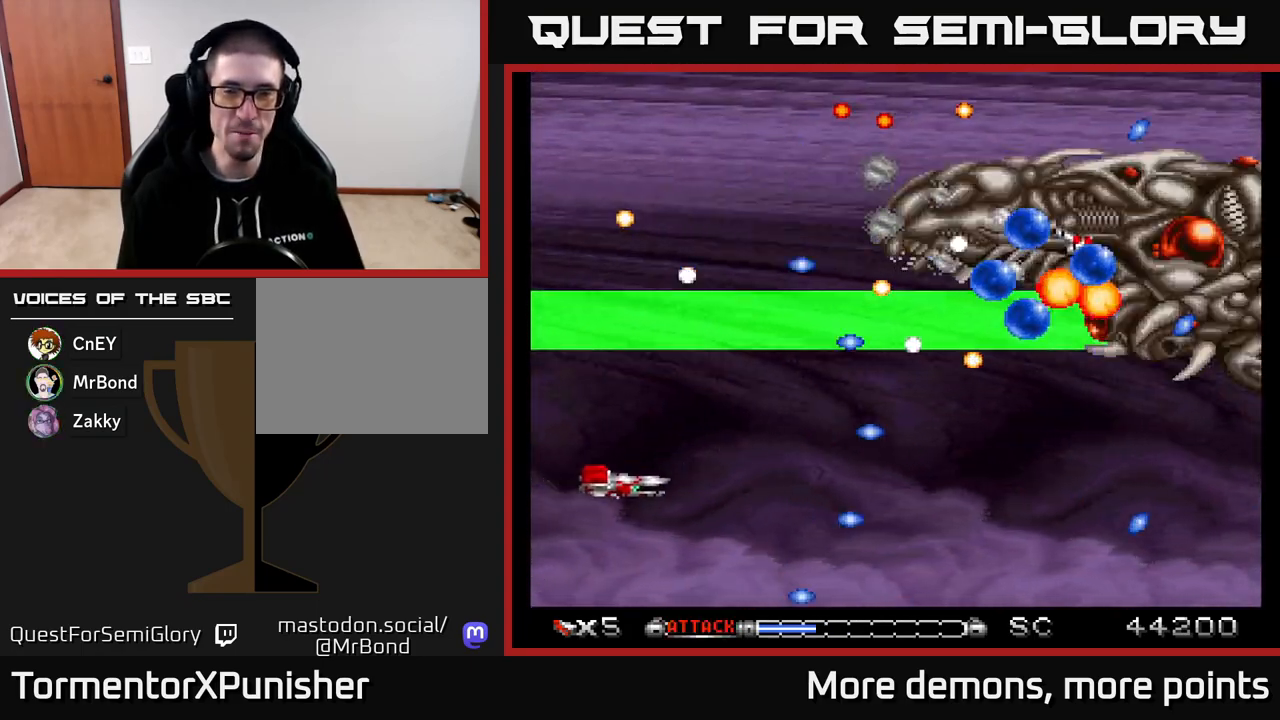
{"buttons": ["A"], "right_stick": "center", "events": [[67, "DPAD_DOWN", "up"], [267, "DPAD_DOWN", "down"], [283, "DPAD_RIGHT", "up"], [317, "DPAD_DOWN", "up"]]}
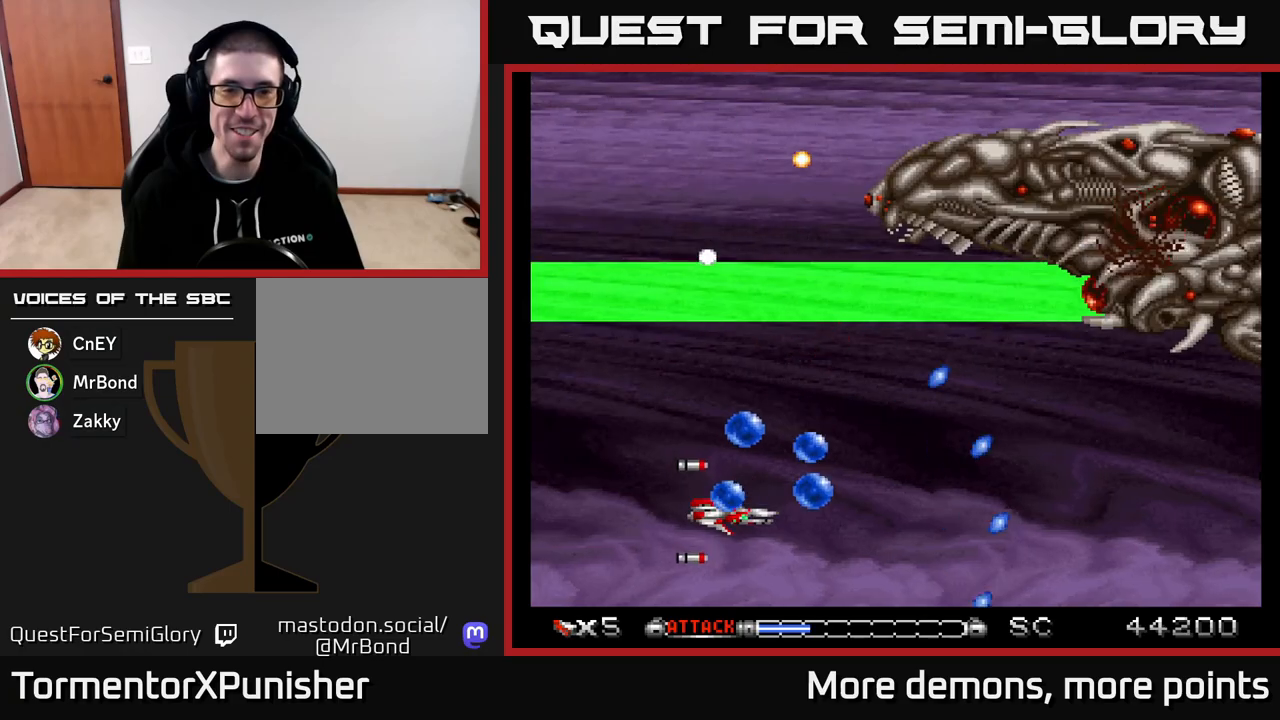
{"buttons": ["A", "X"], "right_stick": "center", "events": [[200, "DPAD_RIGHT", "down"], [317, "DPAD_RIGHT", "up"], [433, "X", "down"]]}
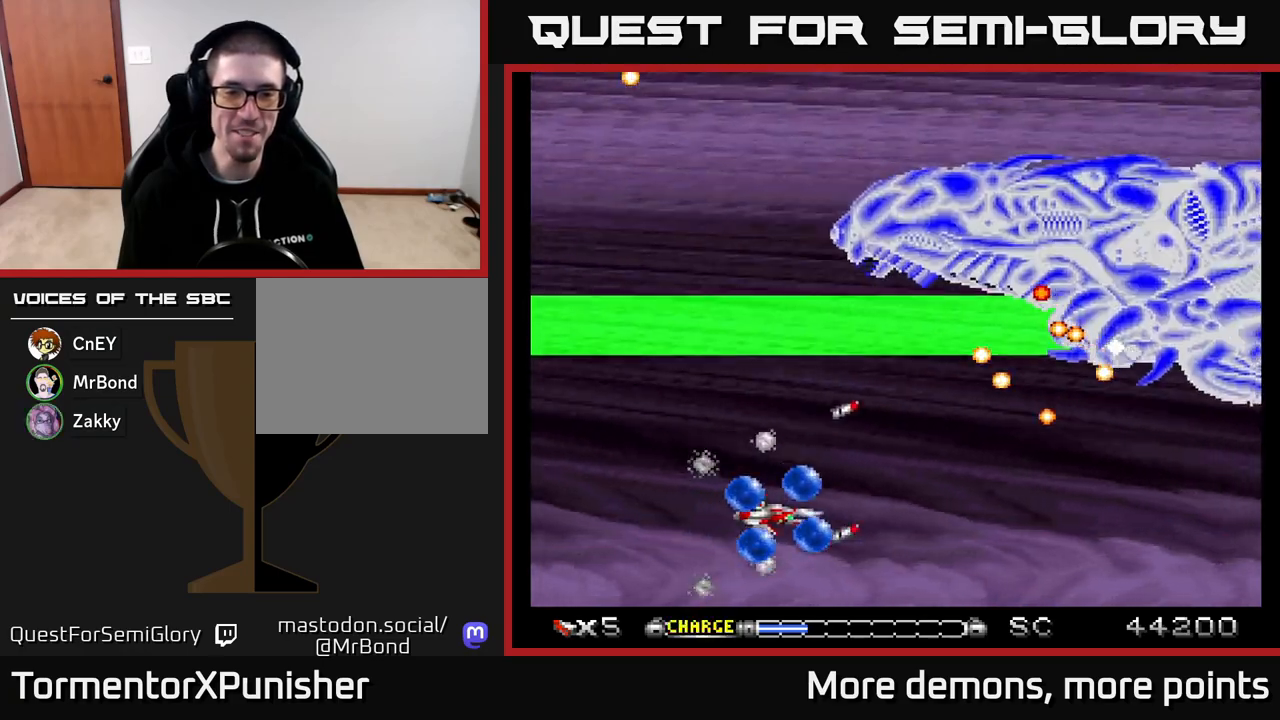
{"buttons": ["A"], "right_stick": "center", "events": [[17, "X", "up"], [67, "DPAD_LEFT", "down"], [250, "DPAD_LEFT", "up"]]}
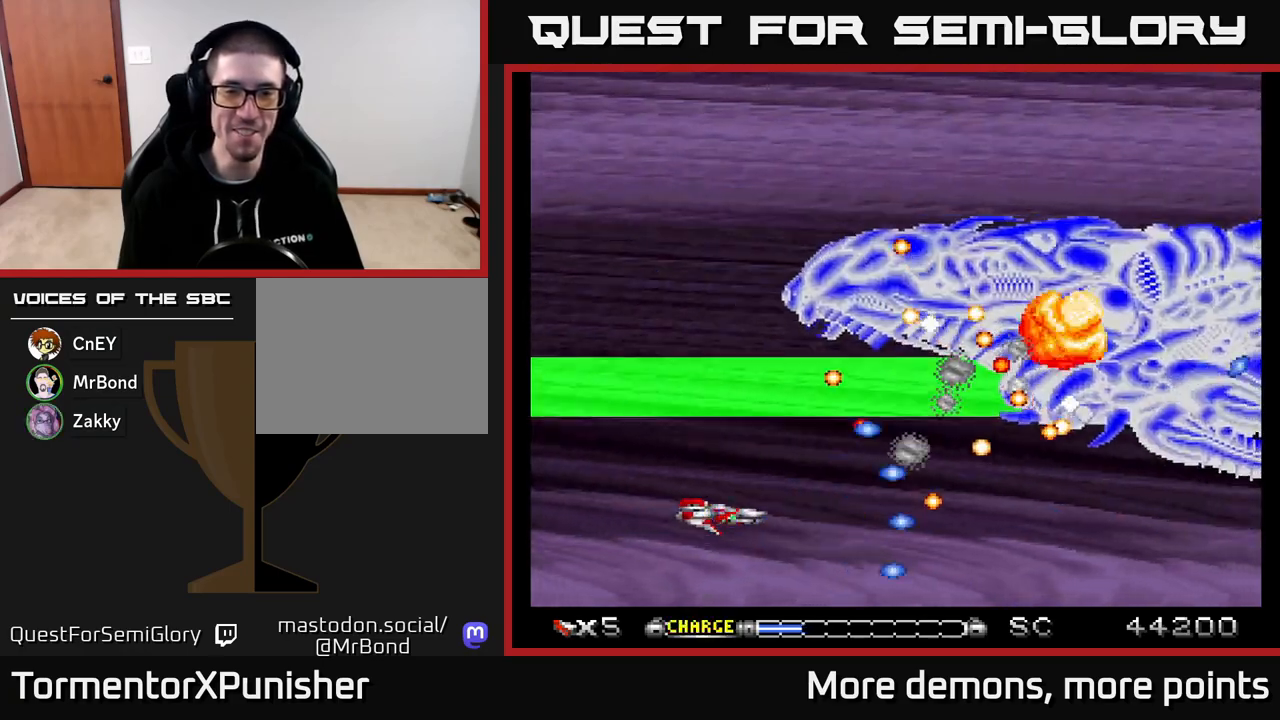
{"buttons": ["A", "DPAD_LEFT"], "right_stick": "center", "events": [[283, "DPAD_DOWN", "down"], [383, "DPAD_LEFT", "down"], [400, "DPAD_DOWN", "up"]]}
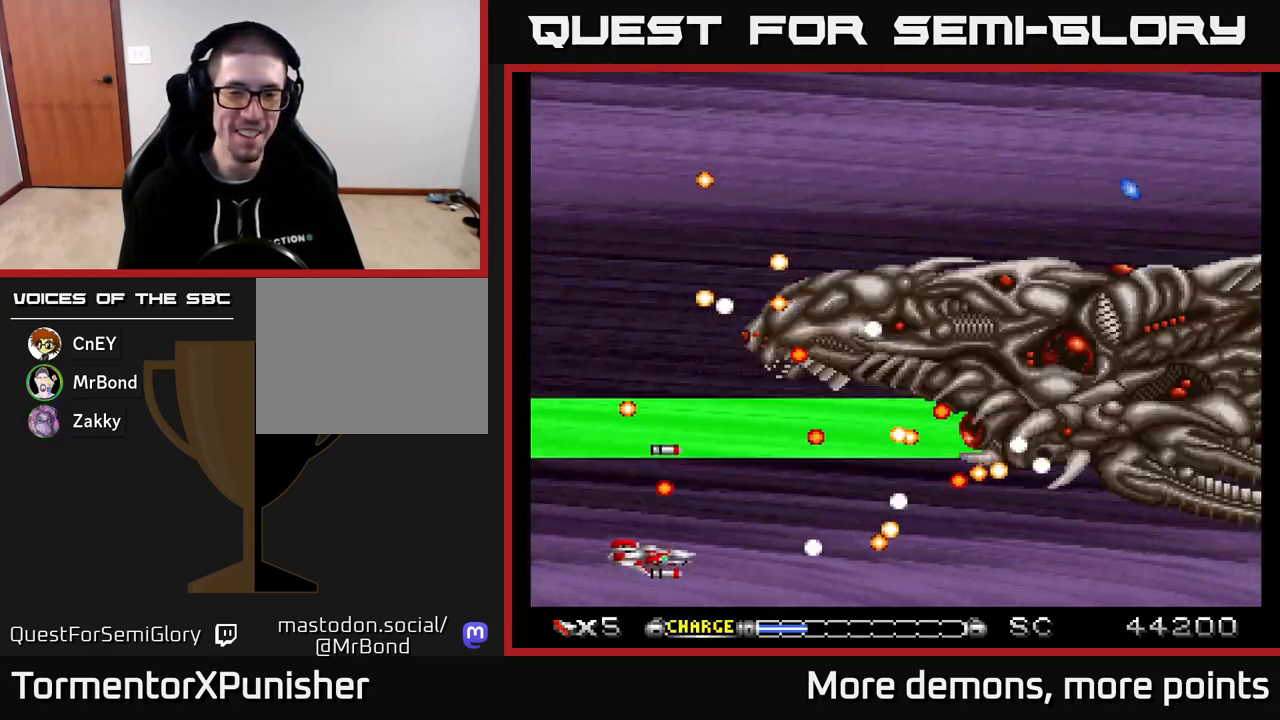
{"buttons": ["A", "DPAD_LEFT"], "right_stick": "center", "events": [[17, "DPAD_LEFT", "up"], [467, "DPAD_LEFT", "down"]]}
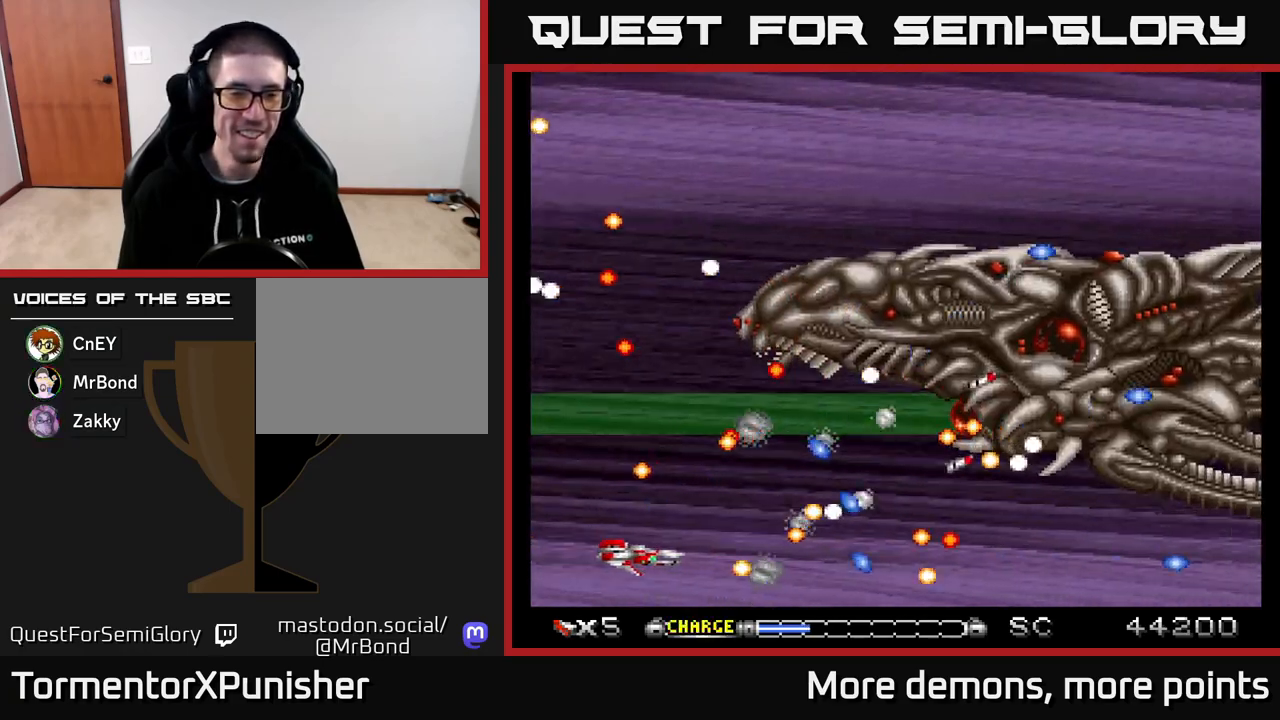
{"buttons": ["A"], "right_stick": "center", "events": [[33, "DPAD_LEFT", "up"], [250, "DPAD_UP", "down"], [383, "DPAD_UP", "up"]]}
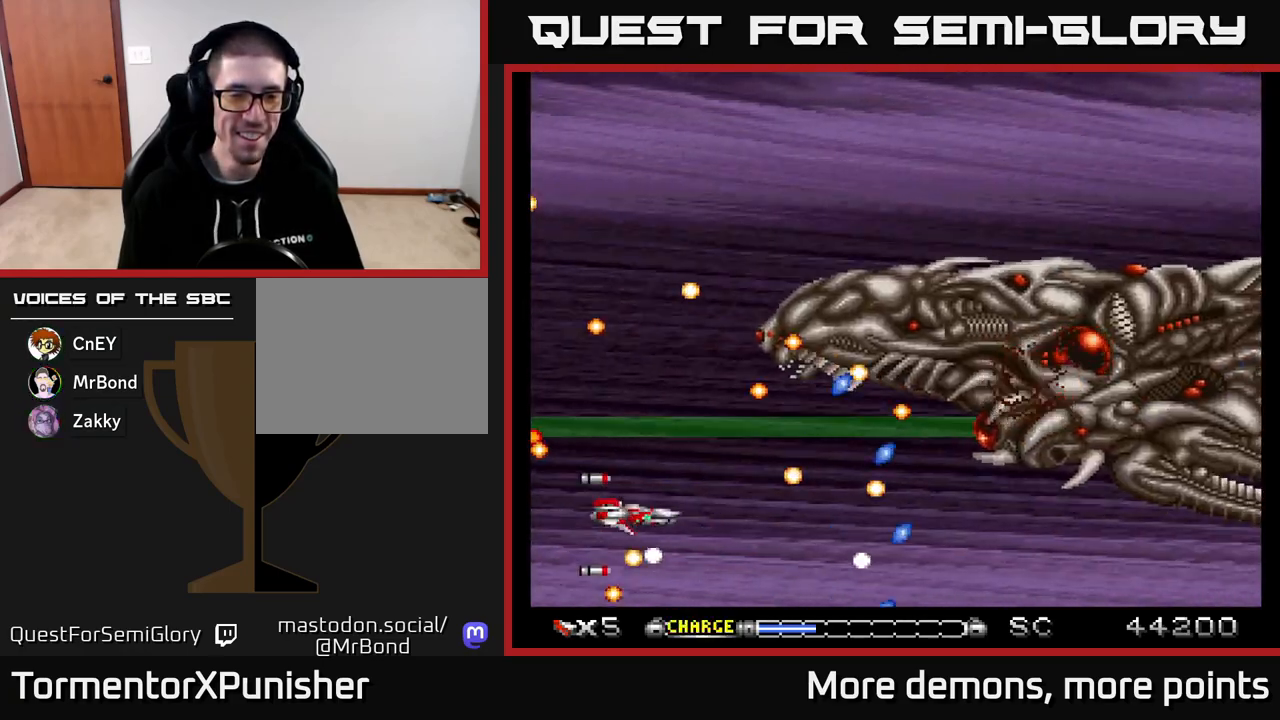
{"buttons": ["A", "DPAD_DOWN", "DPAD_LEFT"], "right_stick": "center", "events": [[100, "DPAD_UP", "down"], [167, "DPAD_LEFT", "down"], [183, "DPAD_UP", "up"], [217, "DPAD_LEFT", "up"], [333, "DPAD_DOWN", "down"], [417, "DPAD_LEFT", "down"]]}
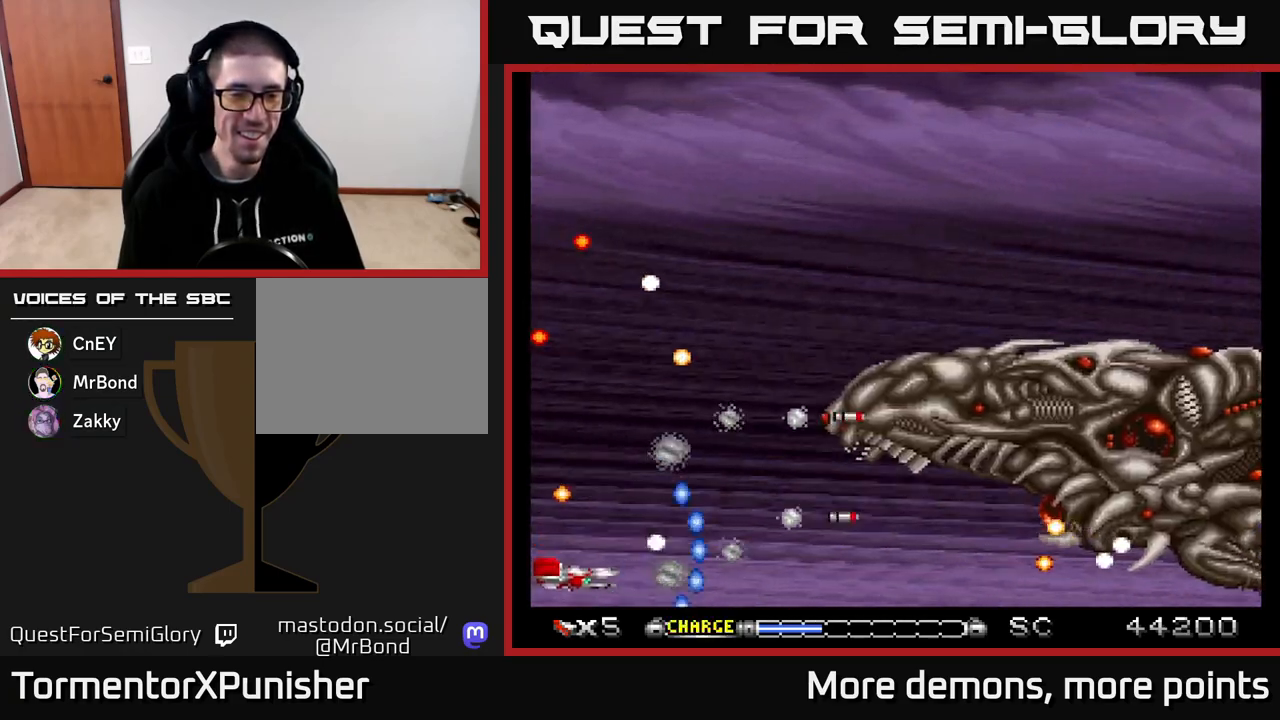
{"buttons": ["A", "DPAD_UP"], "right_stick": "center", "events": [[67, "DPAD_DOWN", "up"], [117, "DPAD_UP", "down"], [333, "DPAD_LEFT", "up"]]}
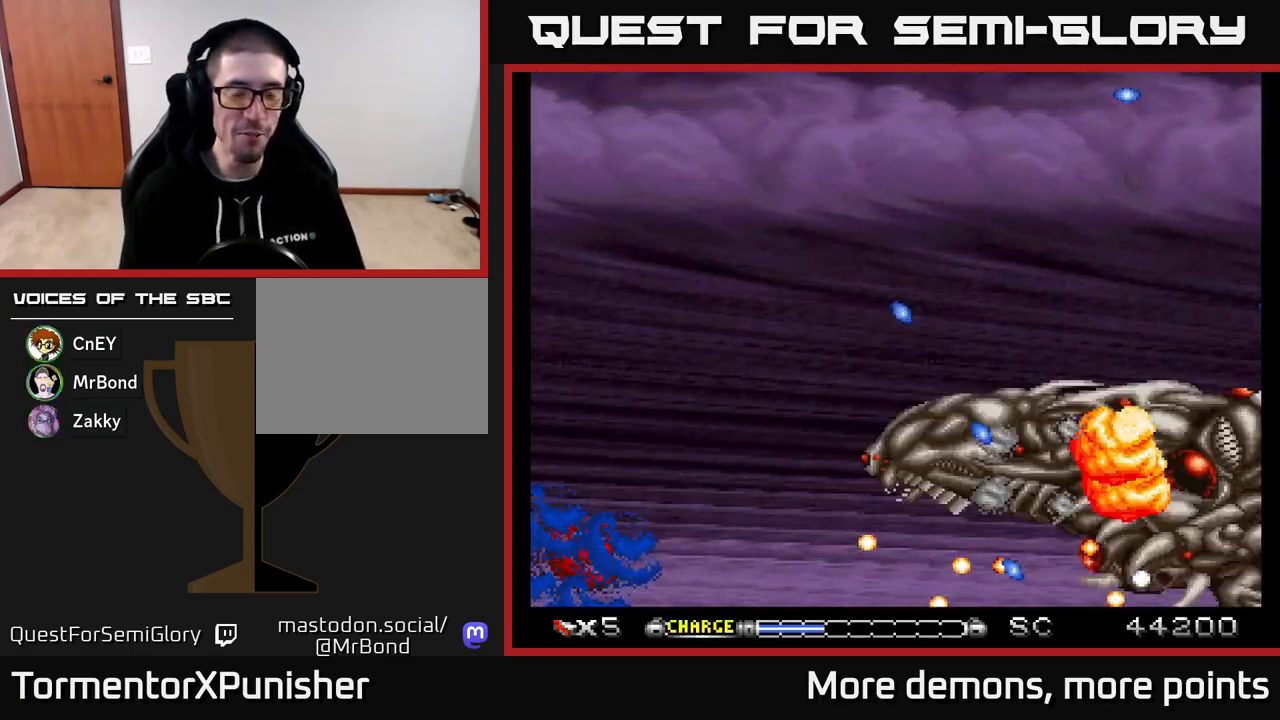
{"buttons": ["A"], "right_stick": "center", "events": [[33, "DPAD_UP", "up"]]}
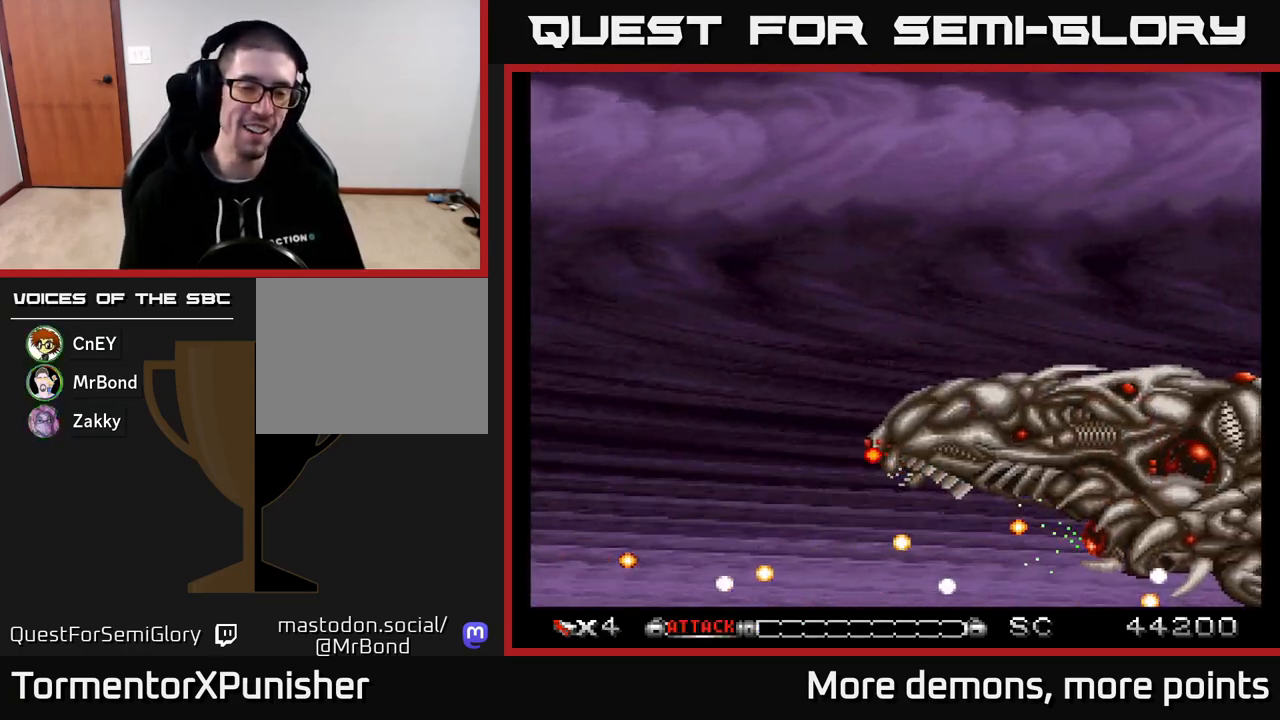
{"buttons": ["A", "DPAD_UP", "DPAD_RIGHT"], "right_stick": "center", "events": [[150, "DPAD_UP", "down"], [433, "DPAD_RIGHT", "down"]]}
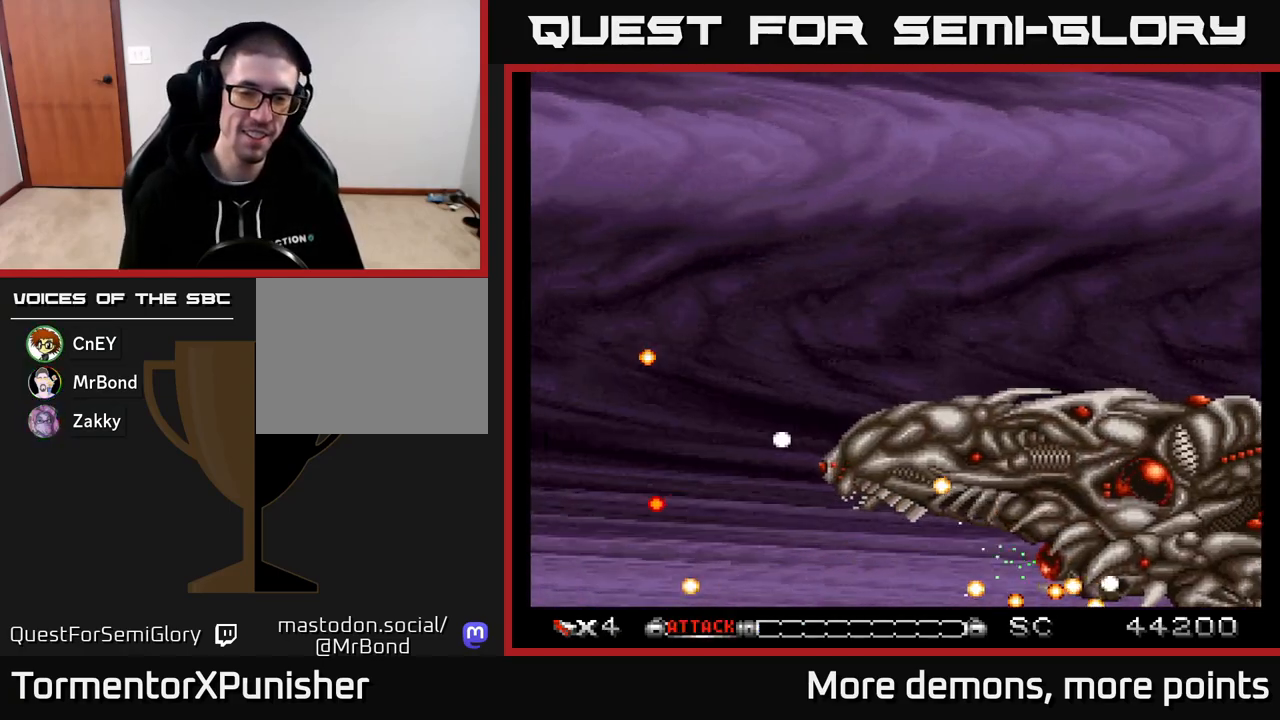
{"buttons": ["A", "DPAD_UP", "DPAD_RIGHT"], "right_stick": "center", "events": [[267, "DPAD_UP", "up"], [383, "X", "down"], [433, "DPAD_UP", "down"], [483, "X", "up"]]}
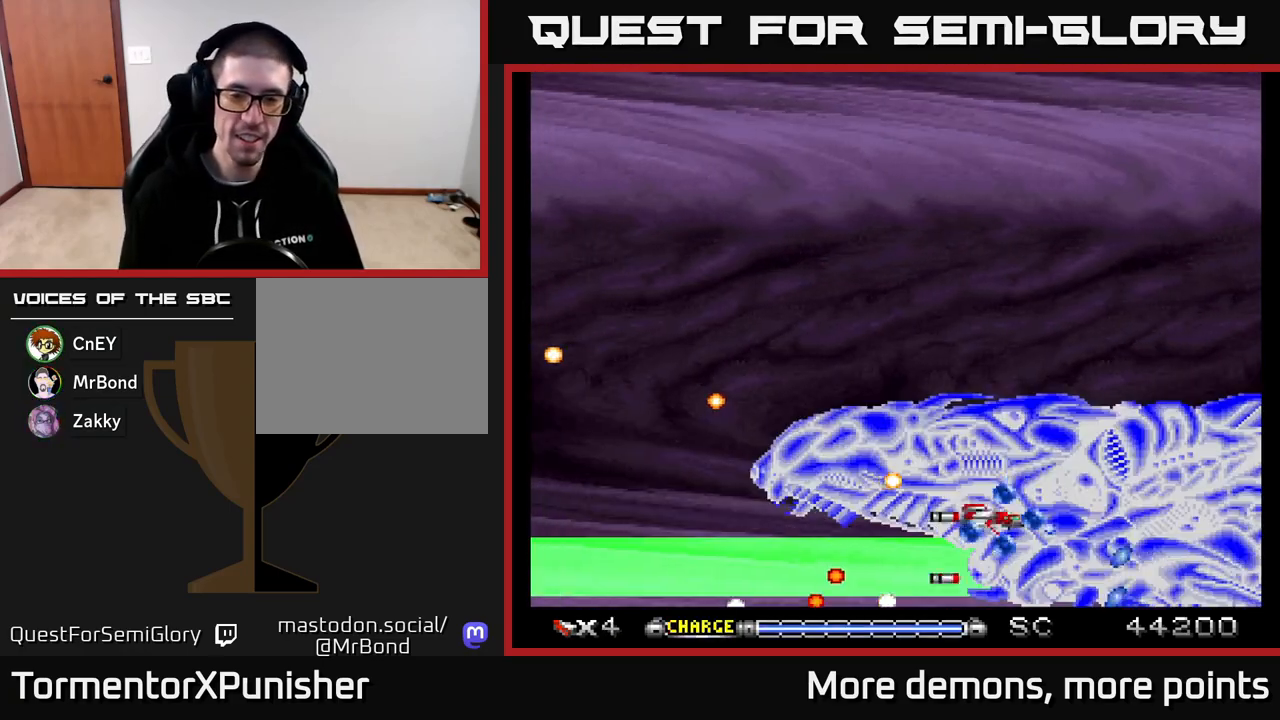
{"buttons": ["A", "DPAD_UP", "DPAD_LEFT"], "right_stick": "center", "events": [[167, "DPAD_RIGHT", "up"], [167, "DPAD_UP", "up"], [217, "DPAD_LEFT", "down"], [317, "DPAD_LEFT", "up"], [417, "DPAD_RIGHT", "down"], [467, "DPAD_RIGHT", "up"], [500, "DPAD_LEFT", "down"], [500, "DPAD_UP", "down"]]}
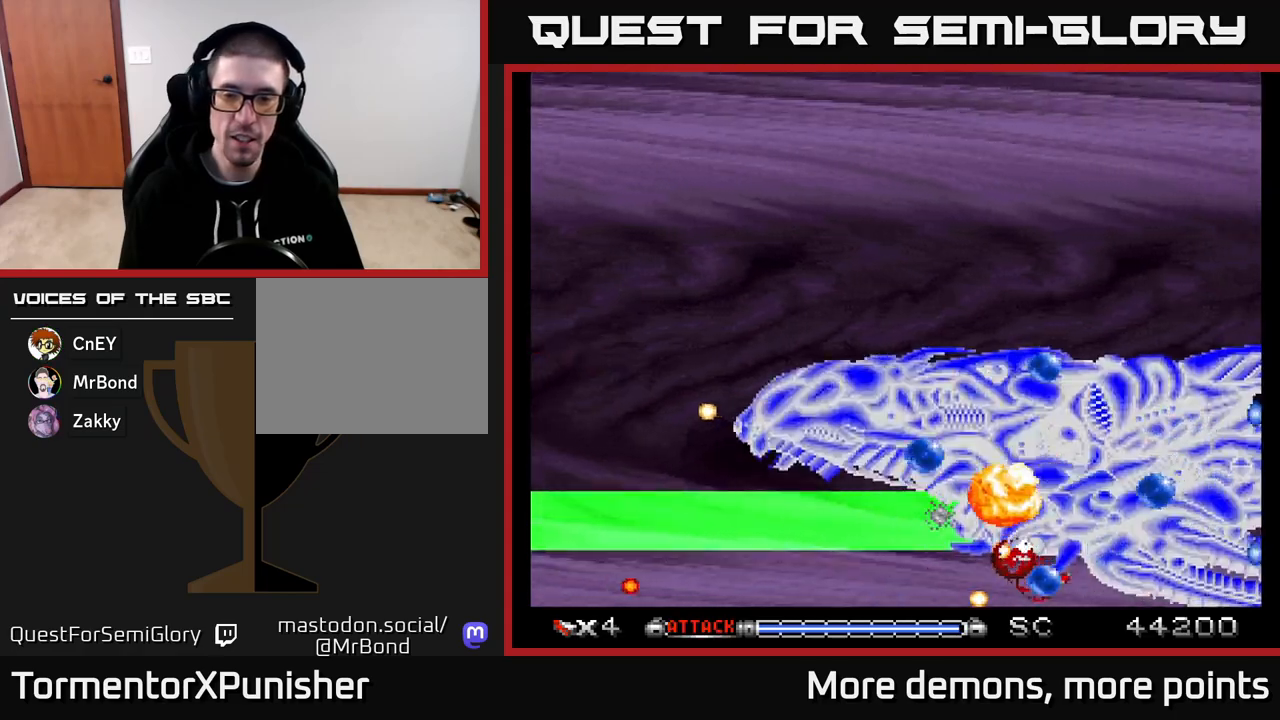
{"buttons": ["A"], "right_stick": "center", "events": [[117, "DPAD_LEFT", "up"], [167, "DPAD_UP", "up"], [333, "DPAD_UP", "down"], [450, "DPAD_UP", "up"]]}
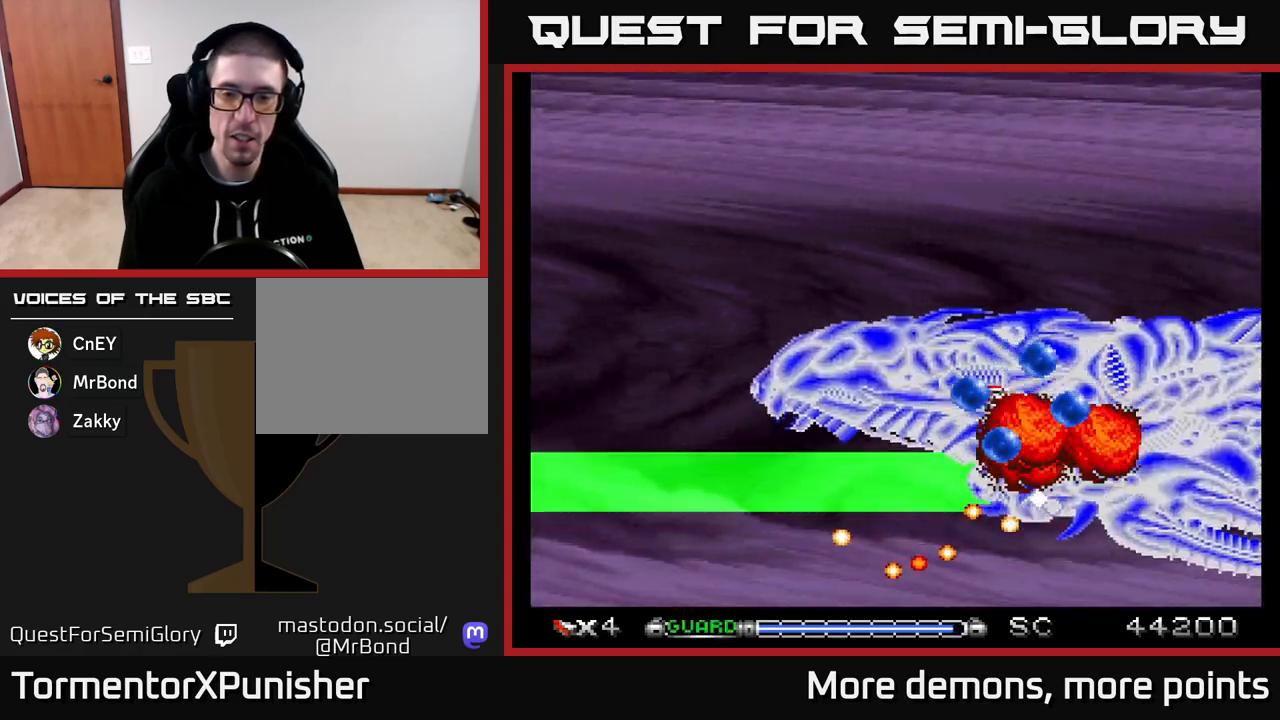
{"buttons": ["A", "DPAD_UP", "DPAD_LEFT"], "right_stick": "center", "events": [[150, "DPAD_UP", "down"], [250, "DPAD_LEFT", "down"]]}
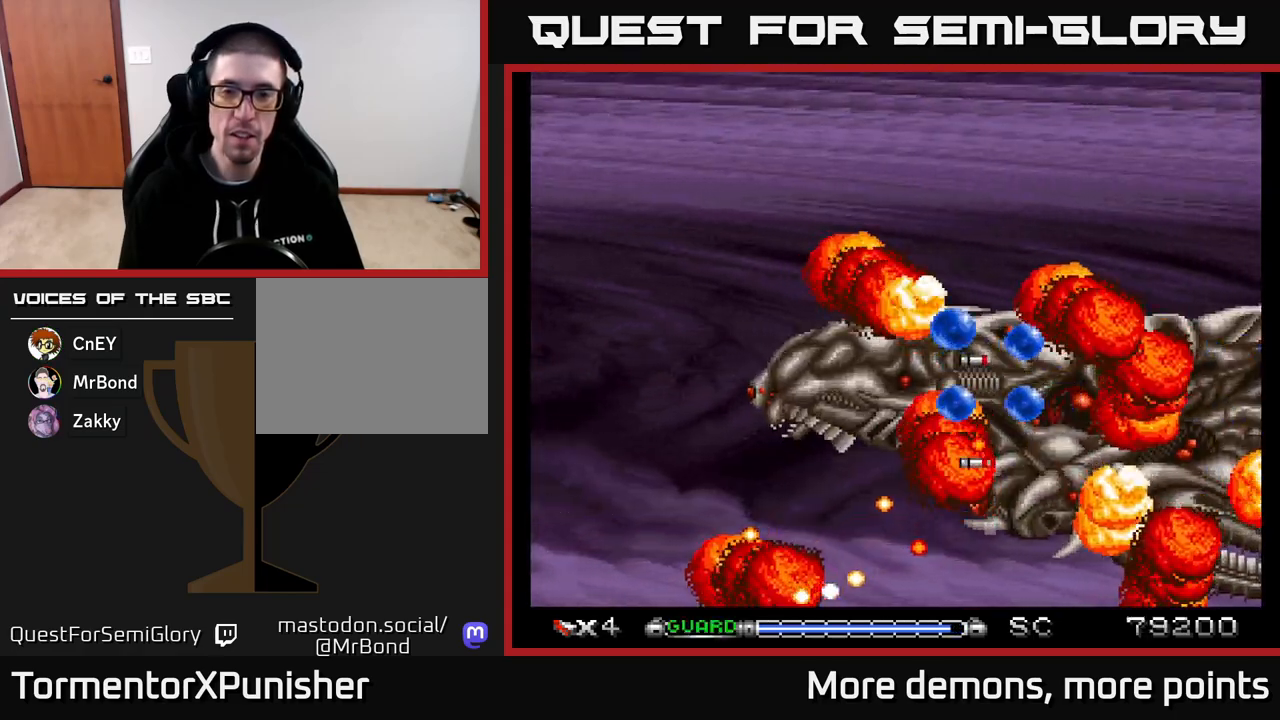
{"buttons": ["A", "X", "DPAD_UP", "DPAD_LEFT"], "right_stick": "center", "events": [[433, "X", "down"]]}
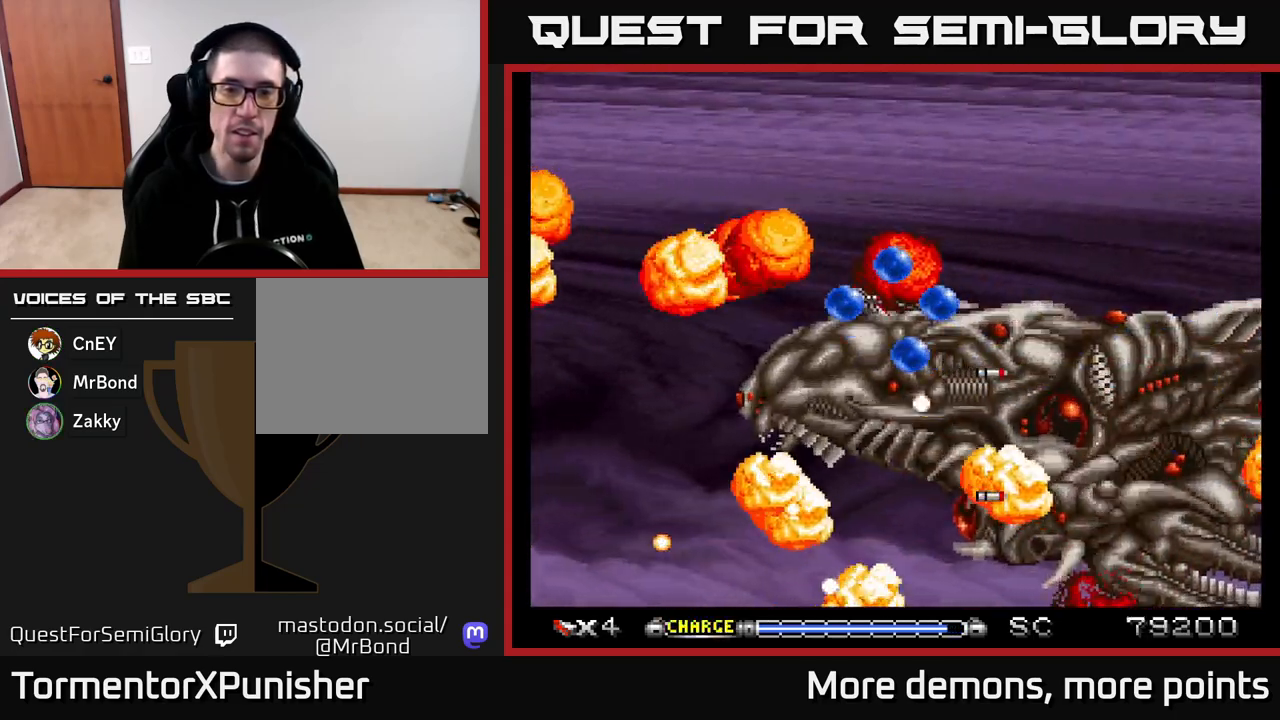
{"buttons": ["A", "DPAD_UP", "DPAD_LEFT"], "right_stick": "center", "events": [[50, "X", "up"], [200, "DPAD_UP", "up"], [400, "DPAD_UP", "down"]]}
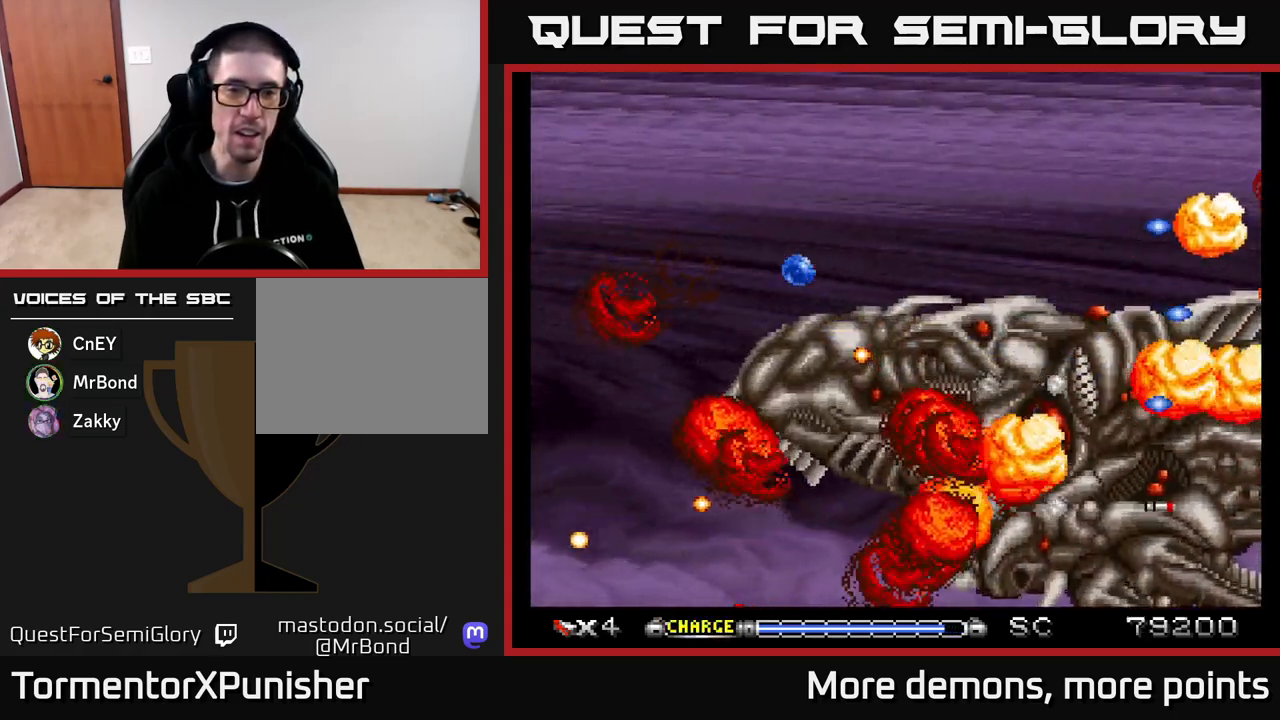
{"buttons": ["A", "DPAD_DOWN", "DPAD_LEFT"], "right_stick": "center", "events": [[67, "DPAD_UP", "up"], [300, "DPAD_UP", "down"], [383, "DPAD_UP", "up"], [467, "DPAD_DOWN", "down"]]}
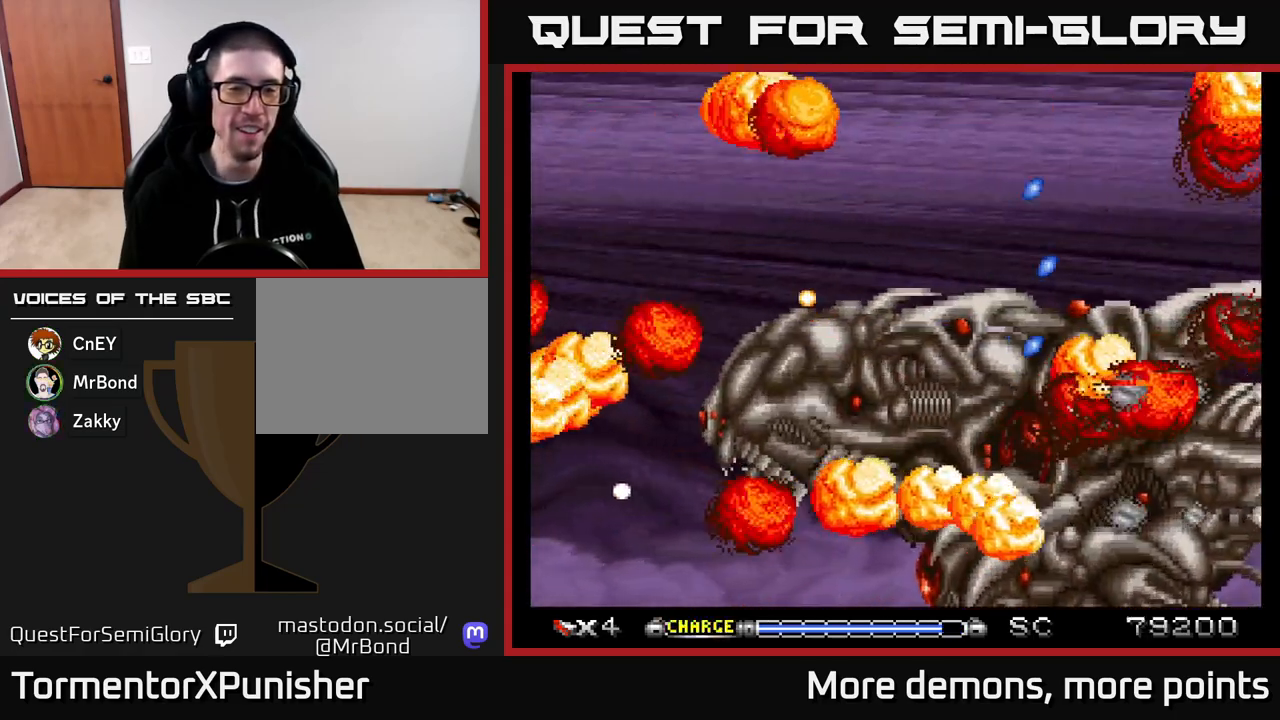
{"buttons": ["A"], "right_stick": "center", "events": [[167, "DPAD_DOWN", "up"], [267, "DPAD_DOWN", "down"], [283, "DPAD_LEFT", "up"], [317, "DPAD_DOWN", "up"]]}
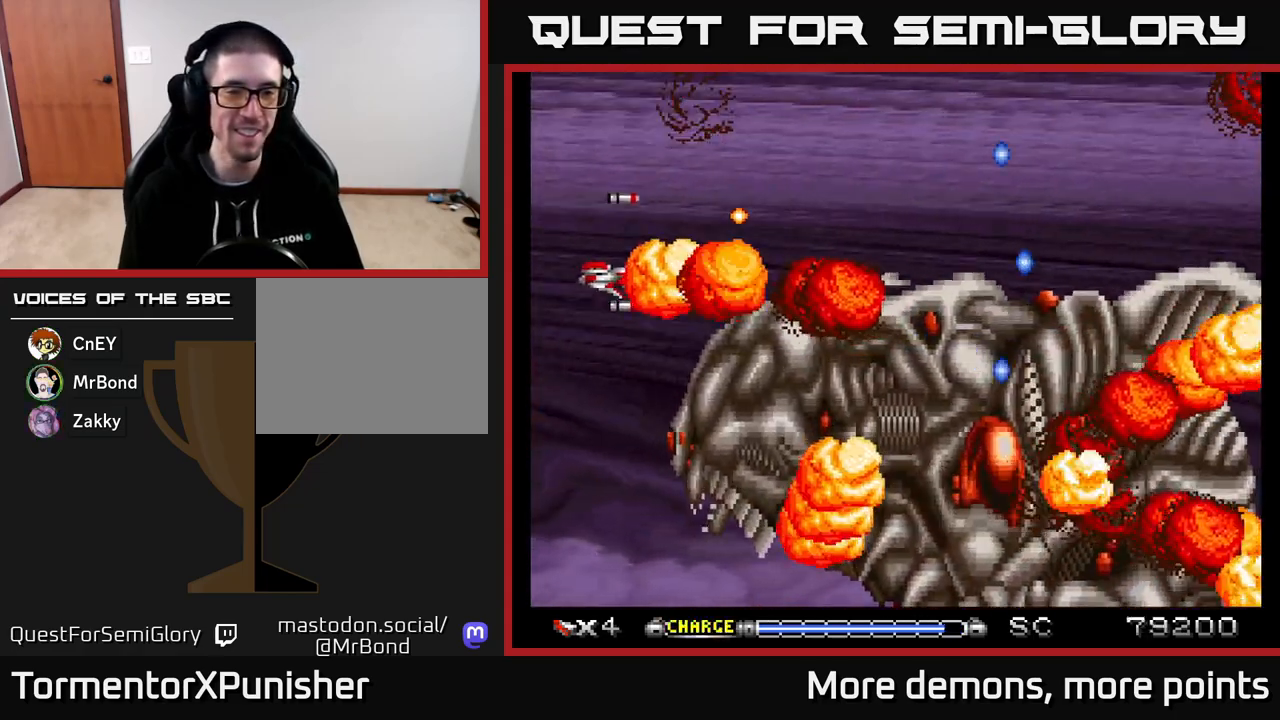
{"buttons": ["A", "DPAD_UP"], "right_stick": "center", "events": [[450, "DPAD_UP", "down"]]}
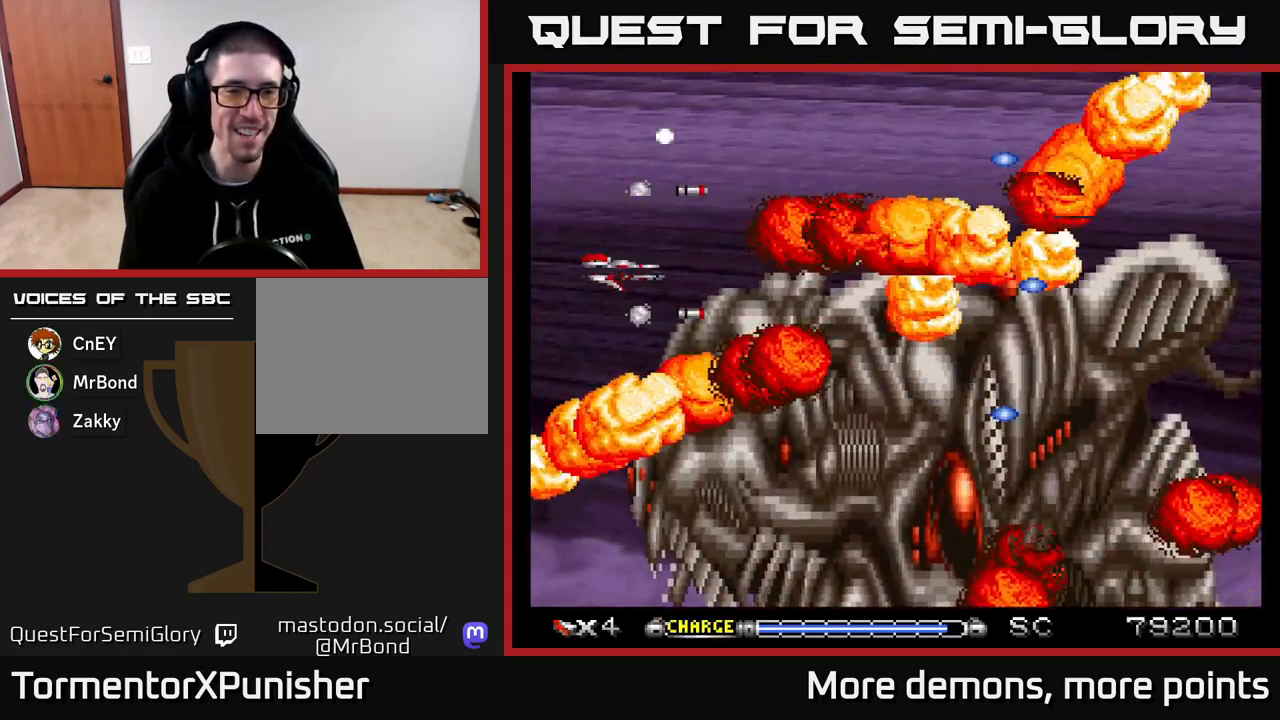
{"buttons": ["A"], "right_stick": "center", "events": [[183, "DPAD_UP", "up"], [317, "DPAD_UP", "down"], [500, "DPAD_UP", "up"]]}
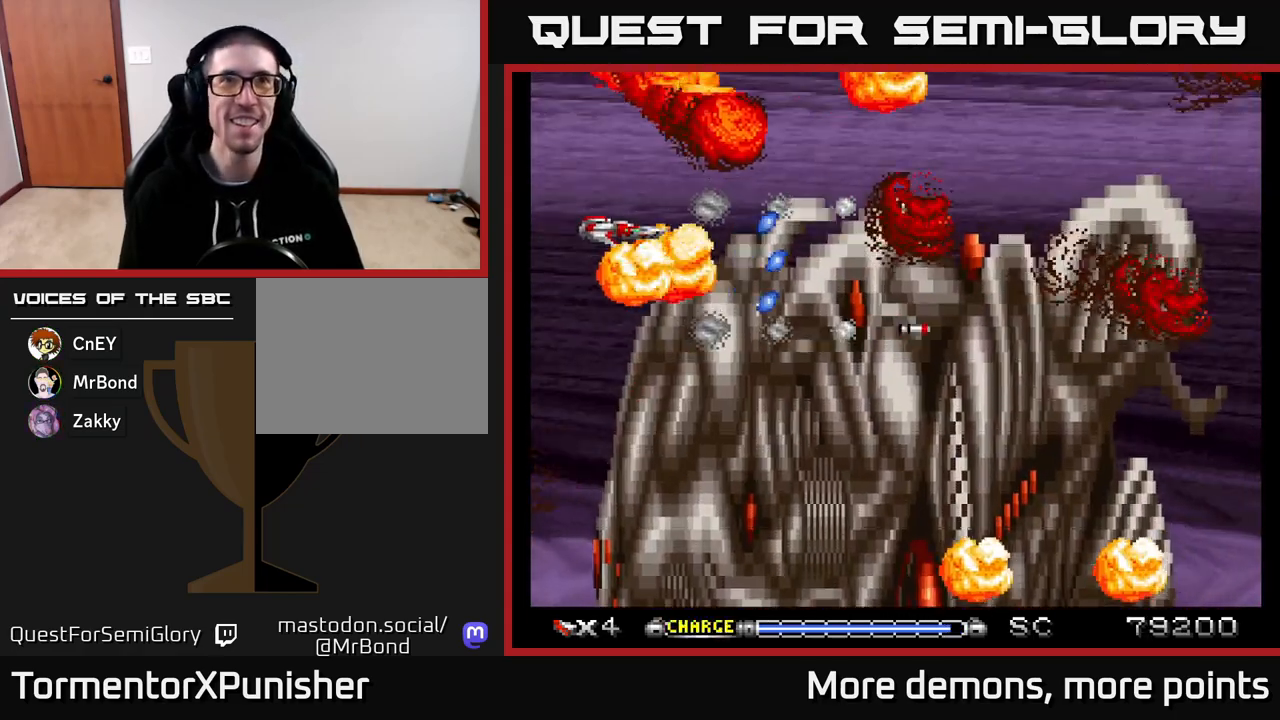
{"buttons": ["A"], "right_stick": "center", "events": []}
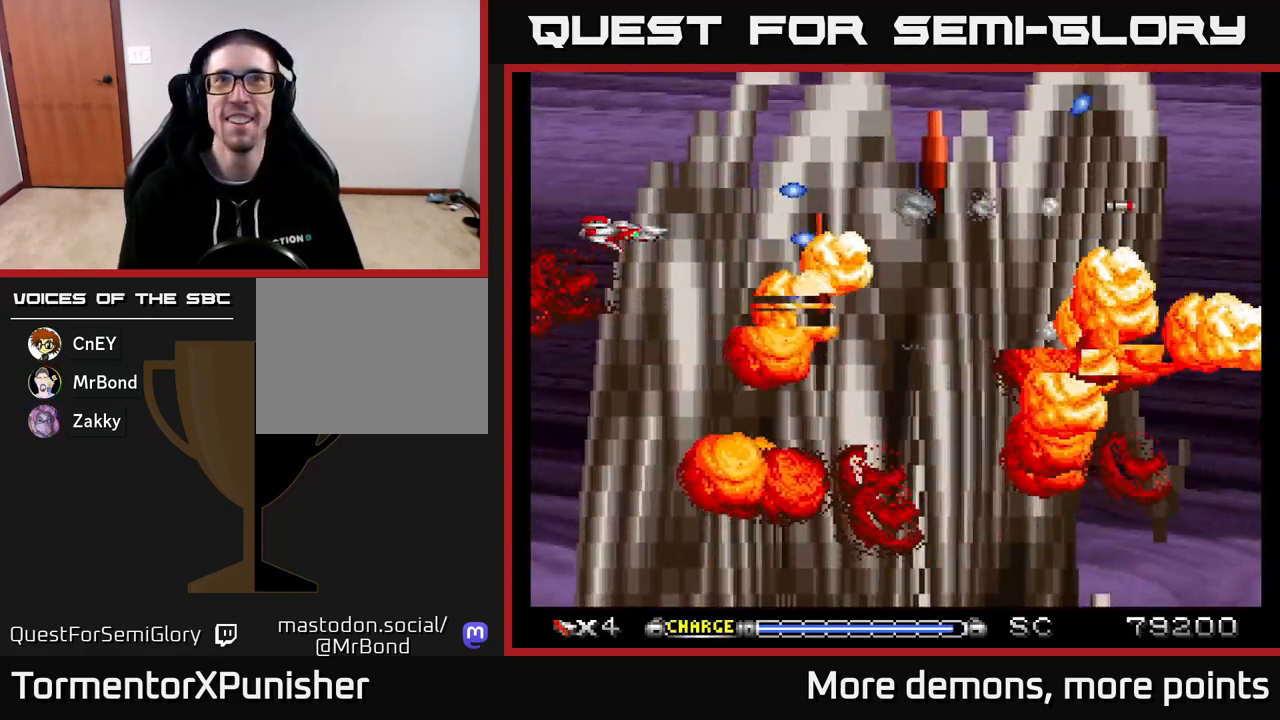
{"buttons": [], "right_stick": "center", "events": [[267, "A", "up"]]}